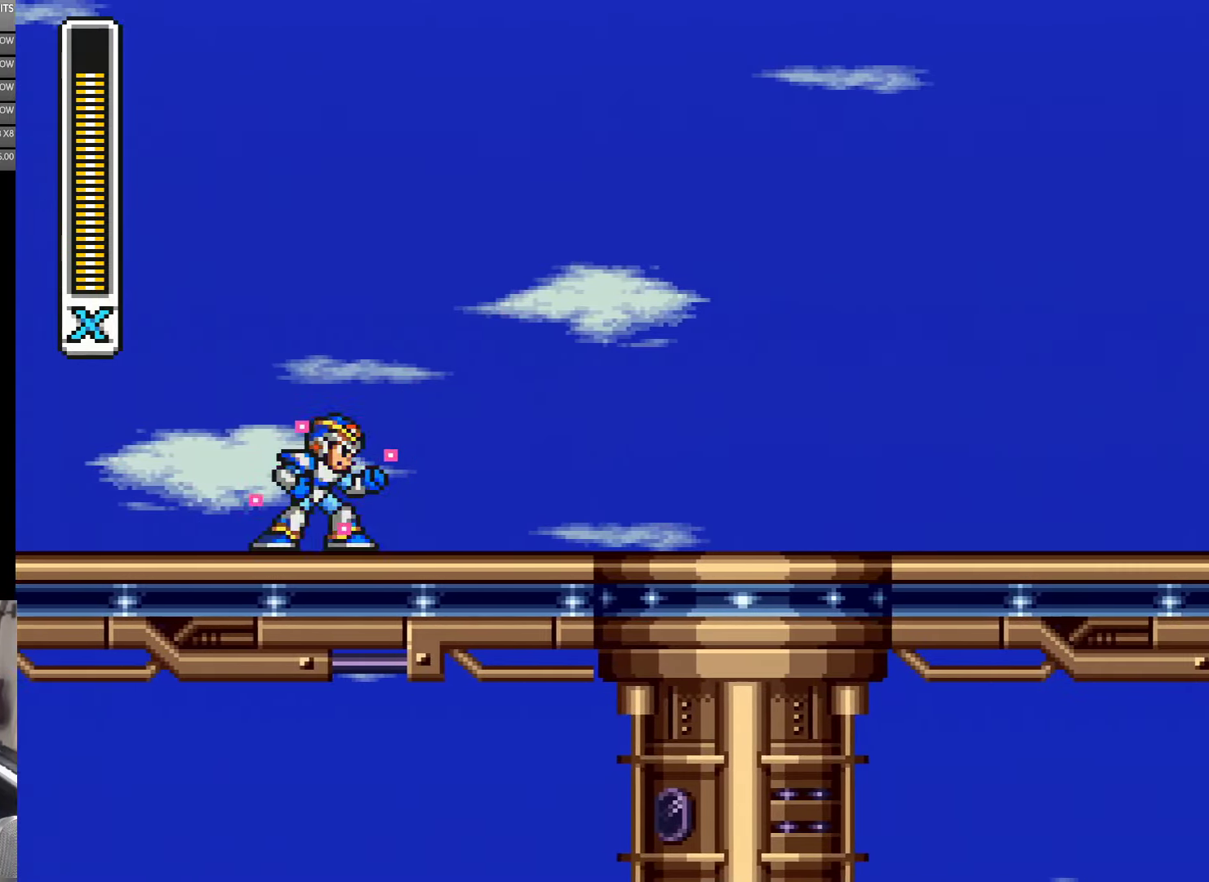
Gameplay with a controller (Nintendo layout); each line is a JSON object with the inputs held at the frame after it. "events" lists button and stick changes between this image and that frame as [ms after this image, input, new state], when the widget could be followed in between. Not read: L3 R3.
{"buttons": ["Y"], "events": [[284, "DPAD_RIGHT", "up"]]}
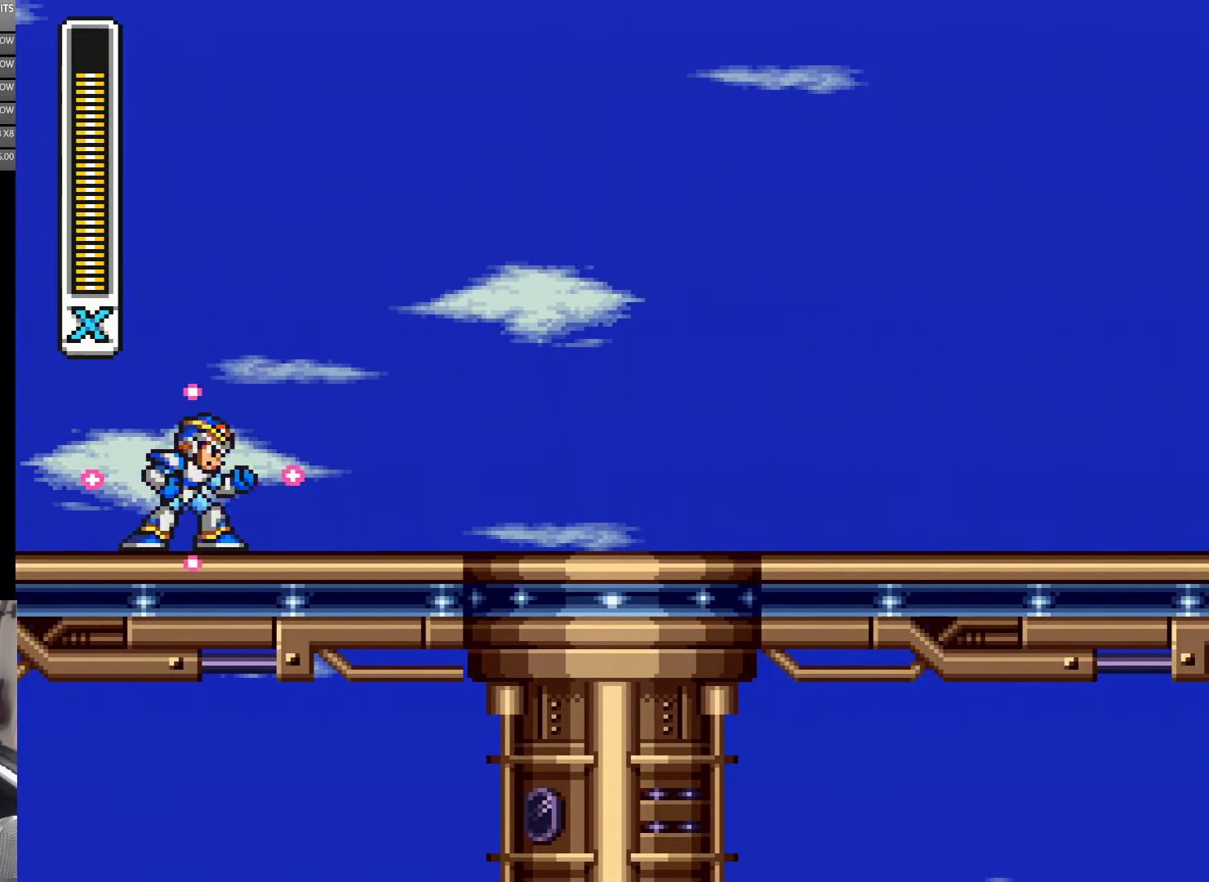
{"buttons": ["Y"], "events": []}
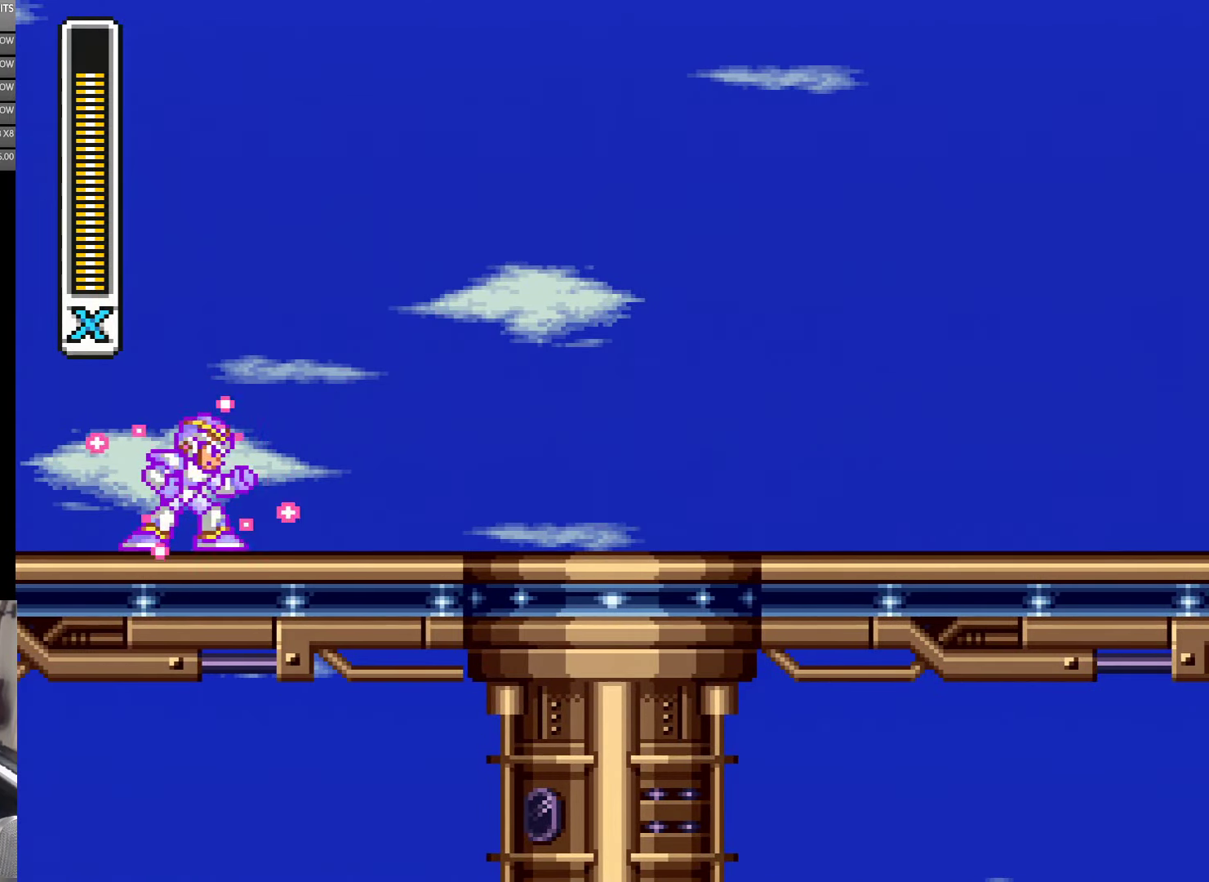
{"buttons": ["Y"], "events": []}
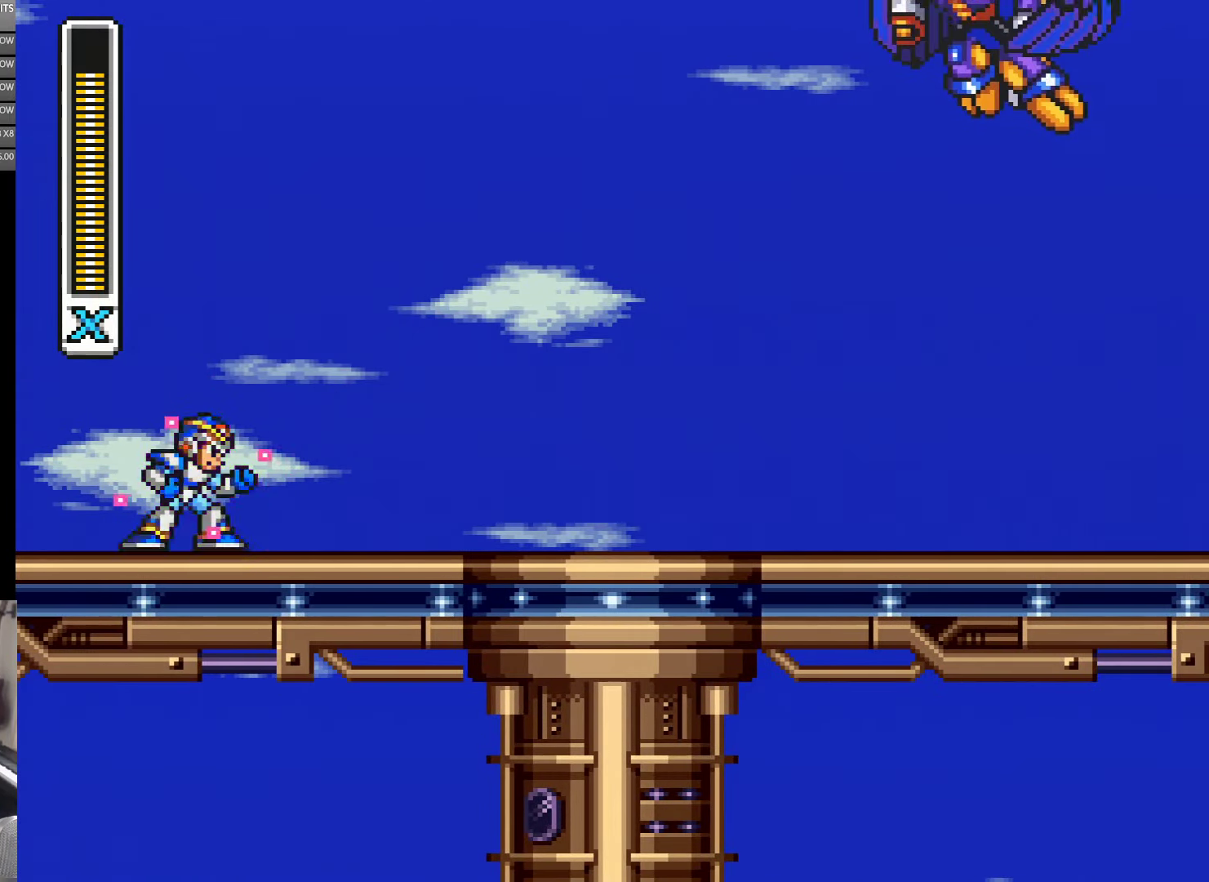
{"buttons": [], "events": [[450, "Y", "up"]]}
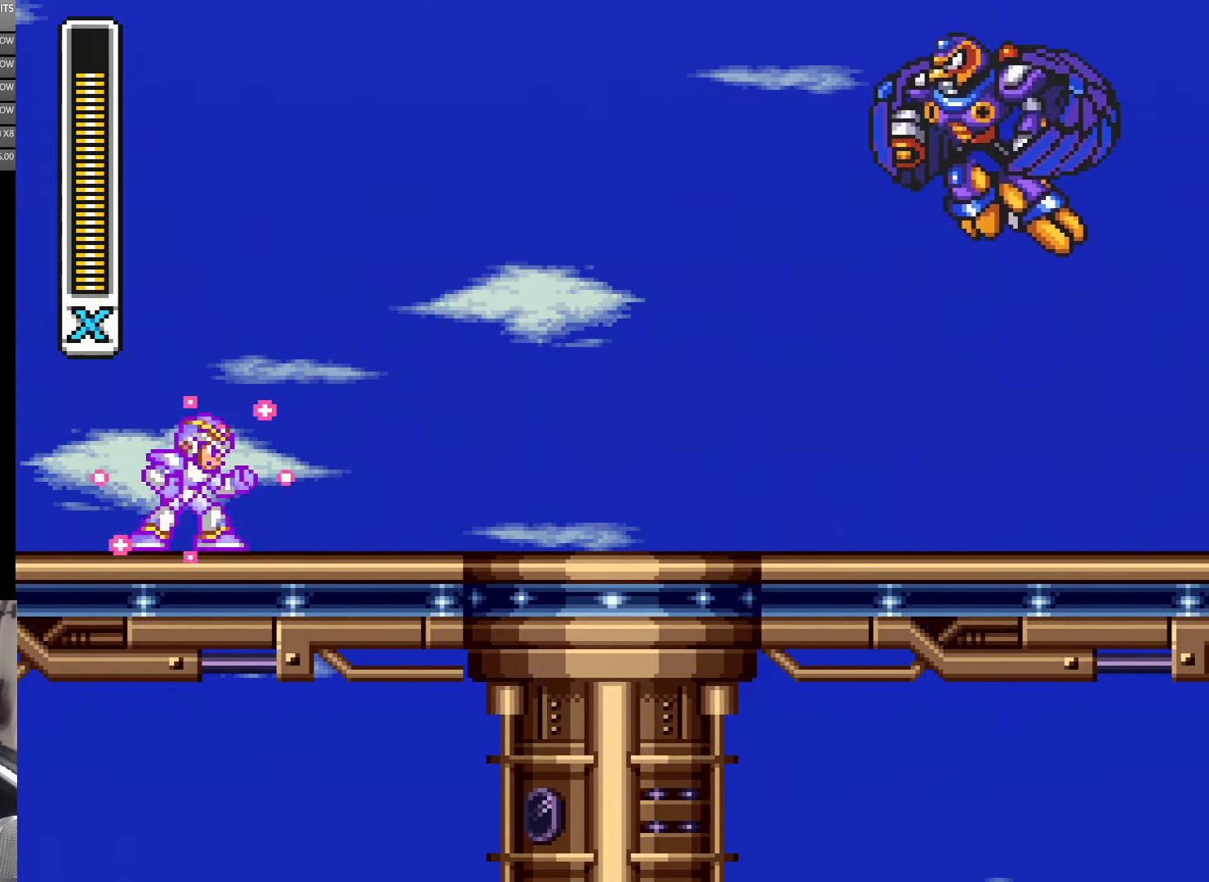
{"buttons": [], "events": []}
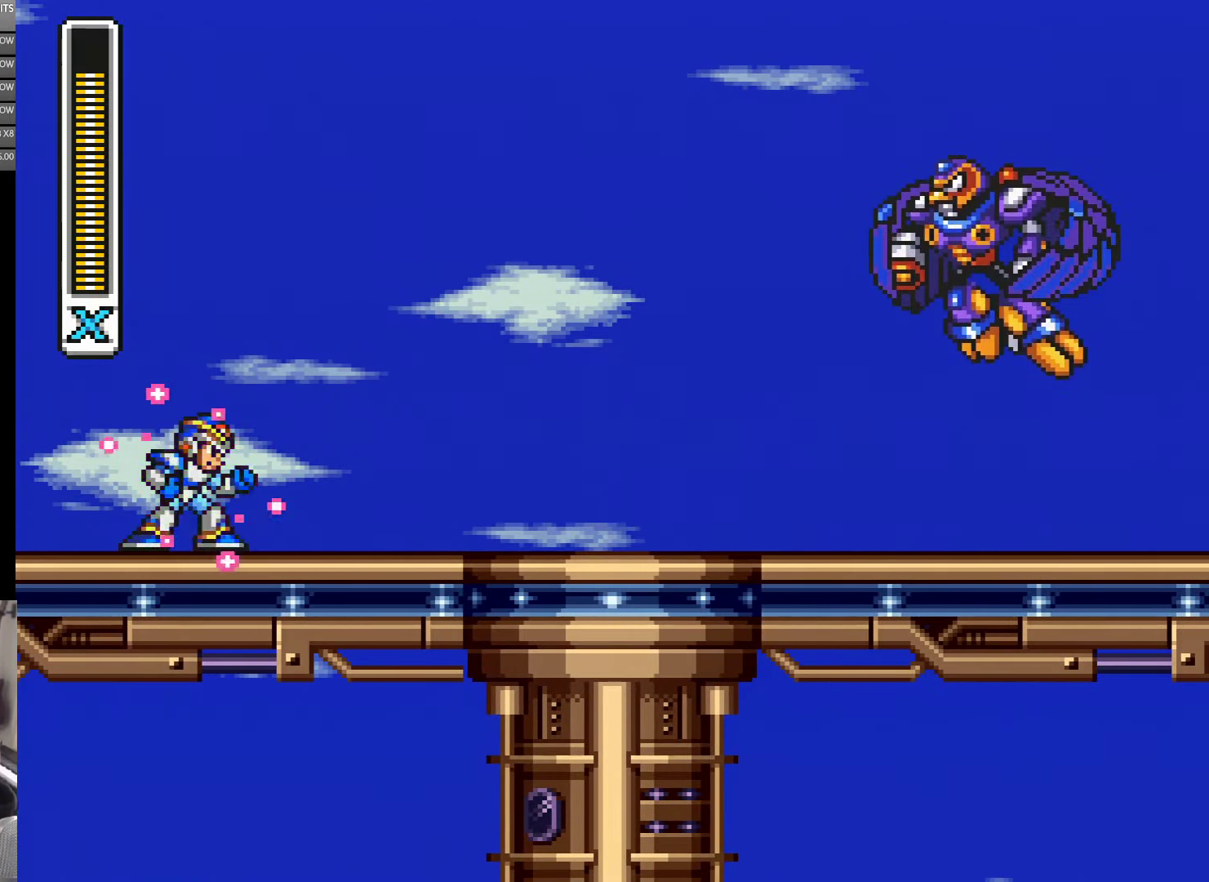
{"buttons": [], "events": []}
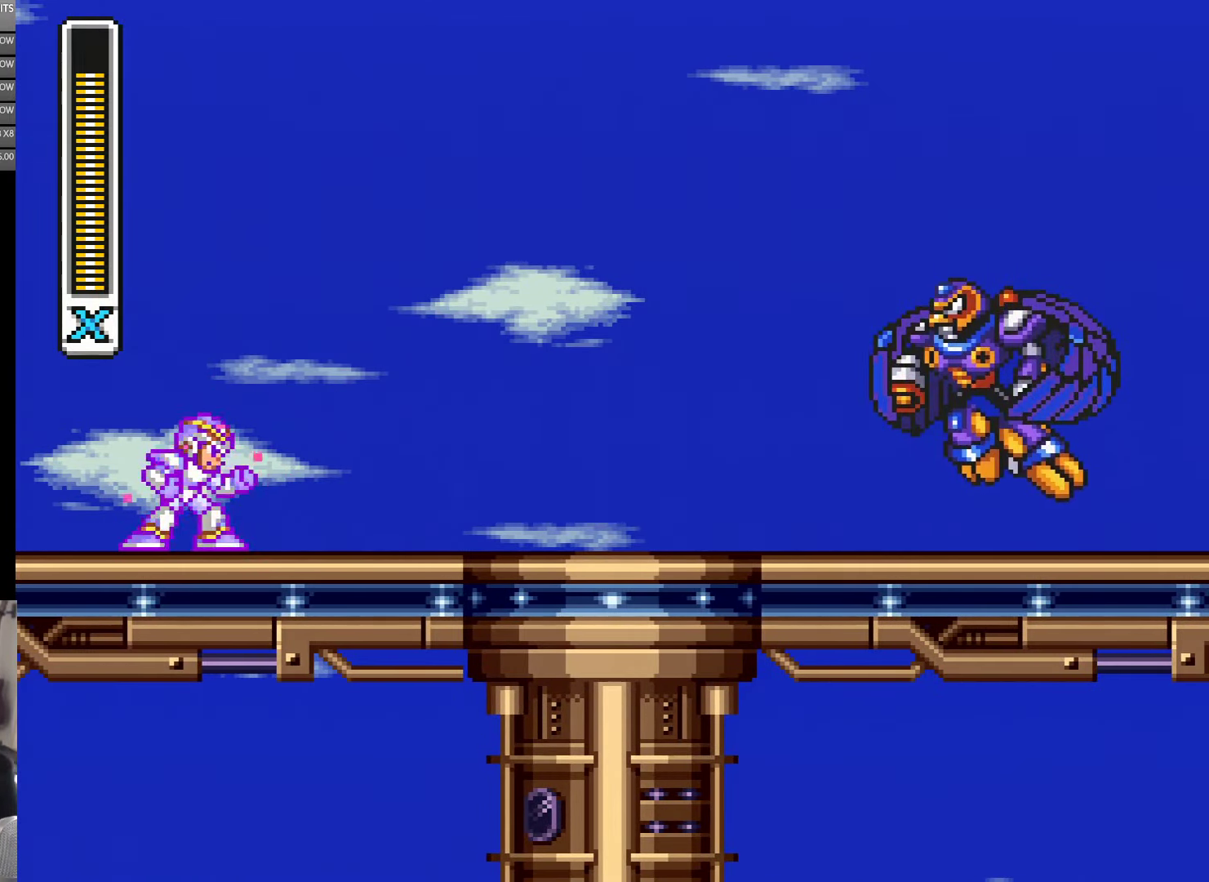
{"buttons": [], "events": []}
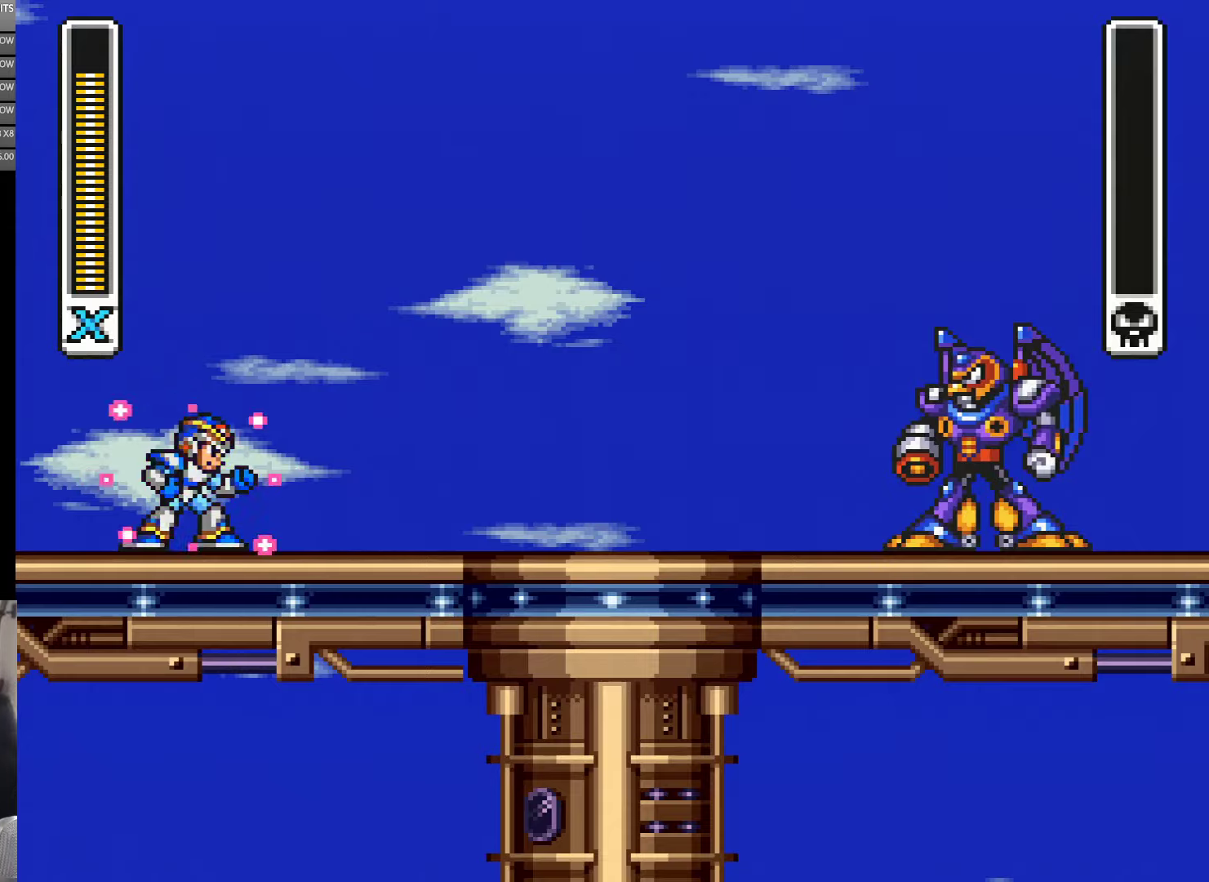
{"buttons": [], "events": []}
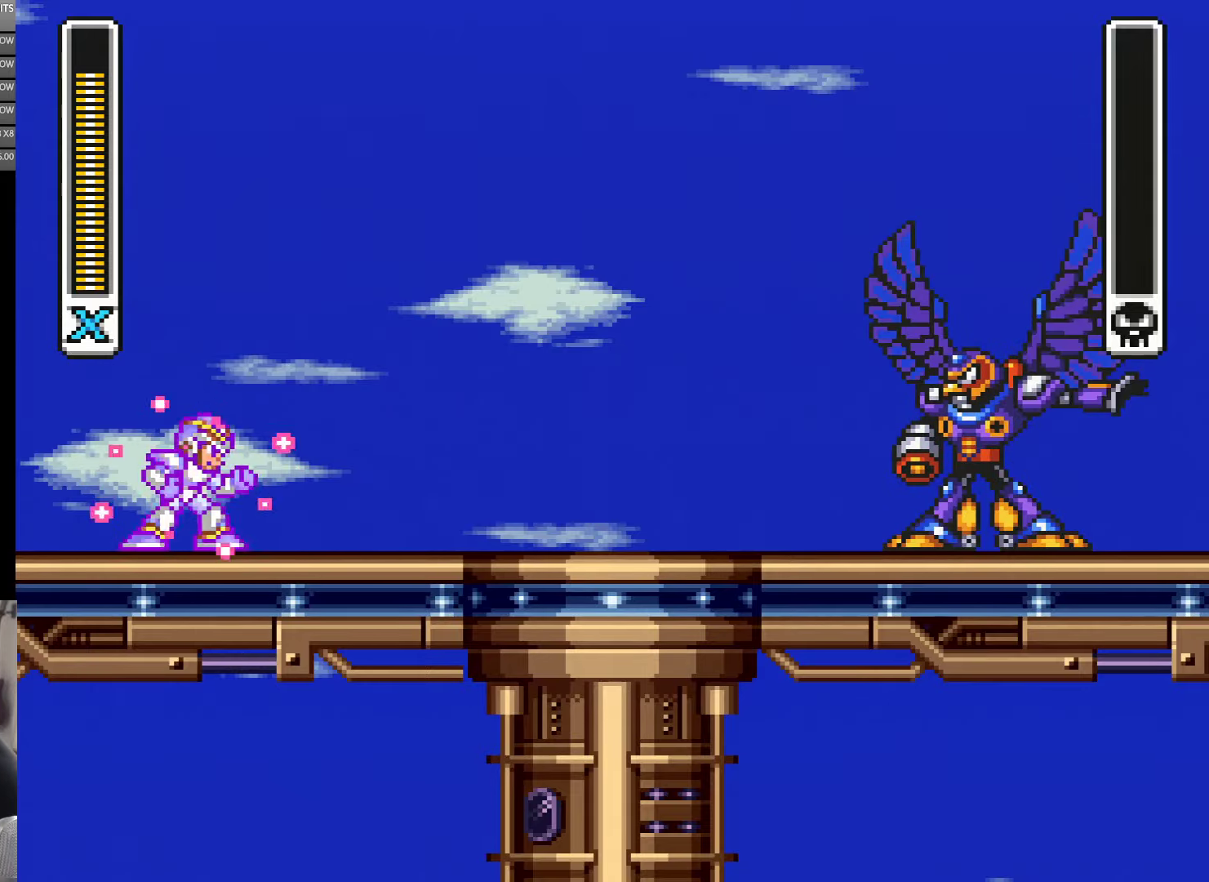
{"buttons": [], "events": []}
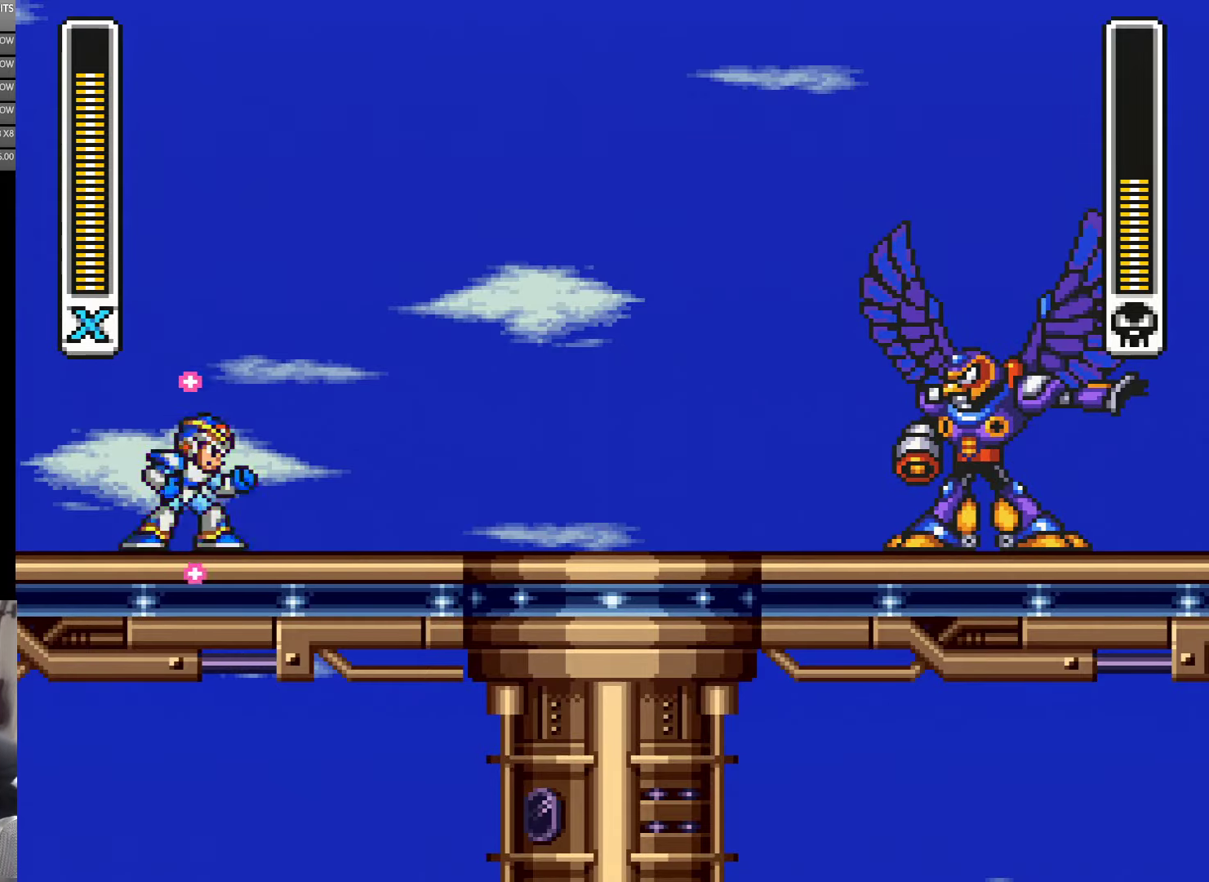
{"buttons": [], "events": []}
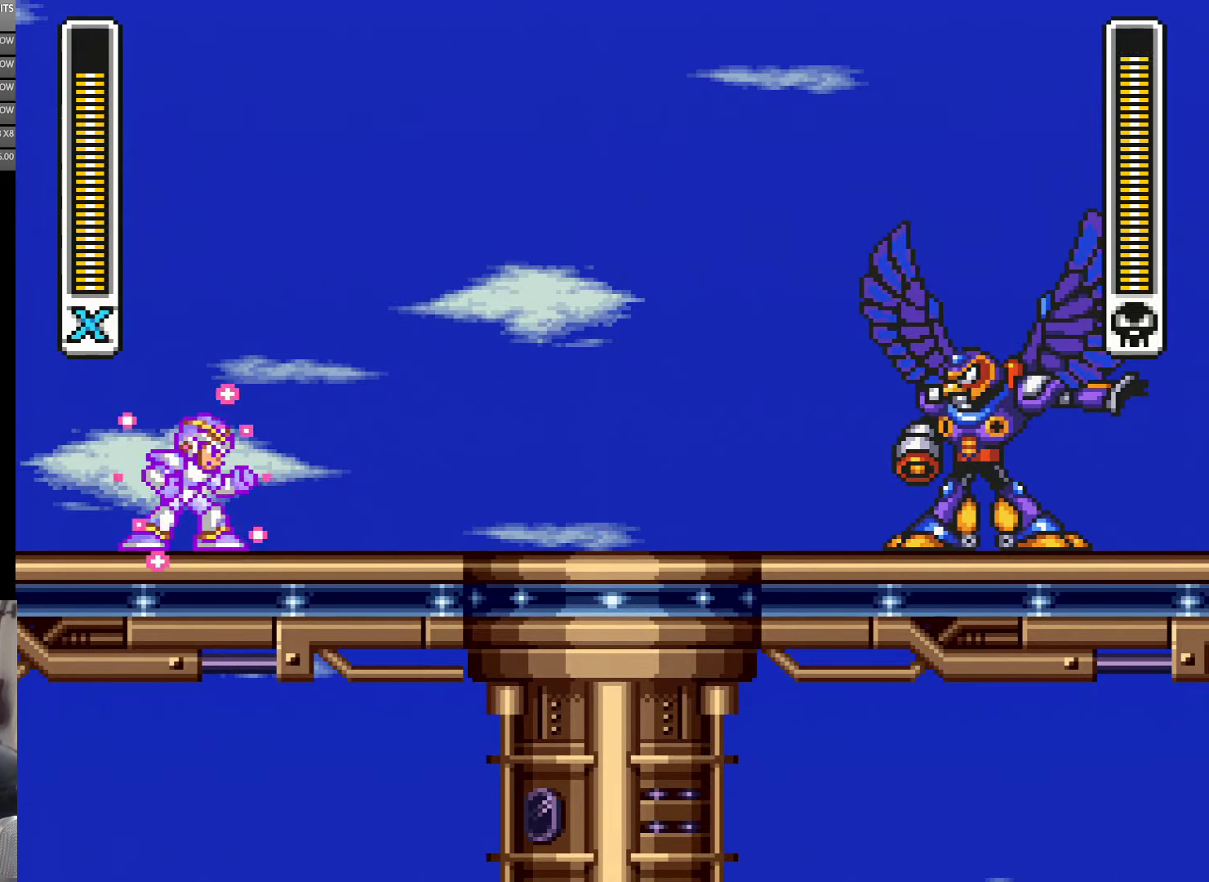
{"buttons": [], "events": []}
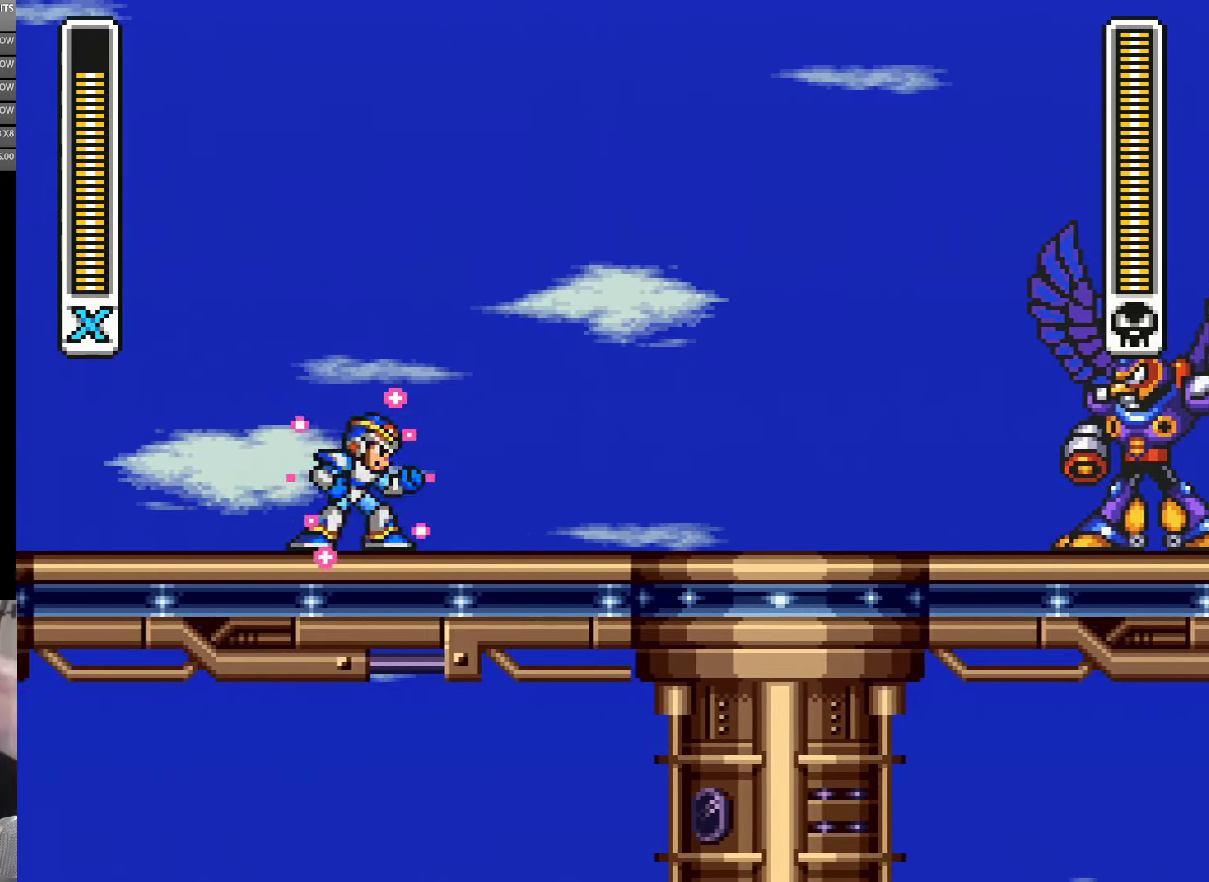
{"buttons": ["DPAD_RIGHT"], "events": [[283, "DPAD_RIGHT", "down"]]}
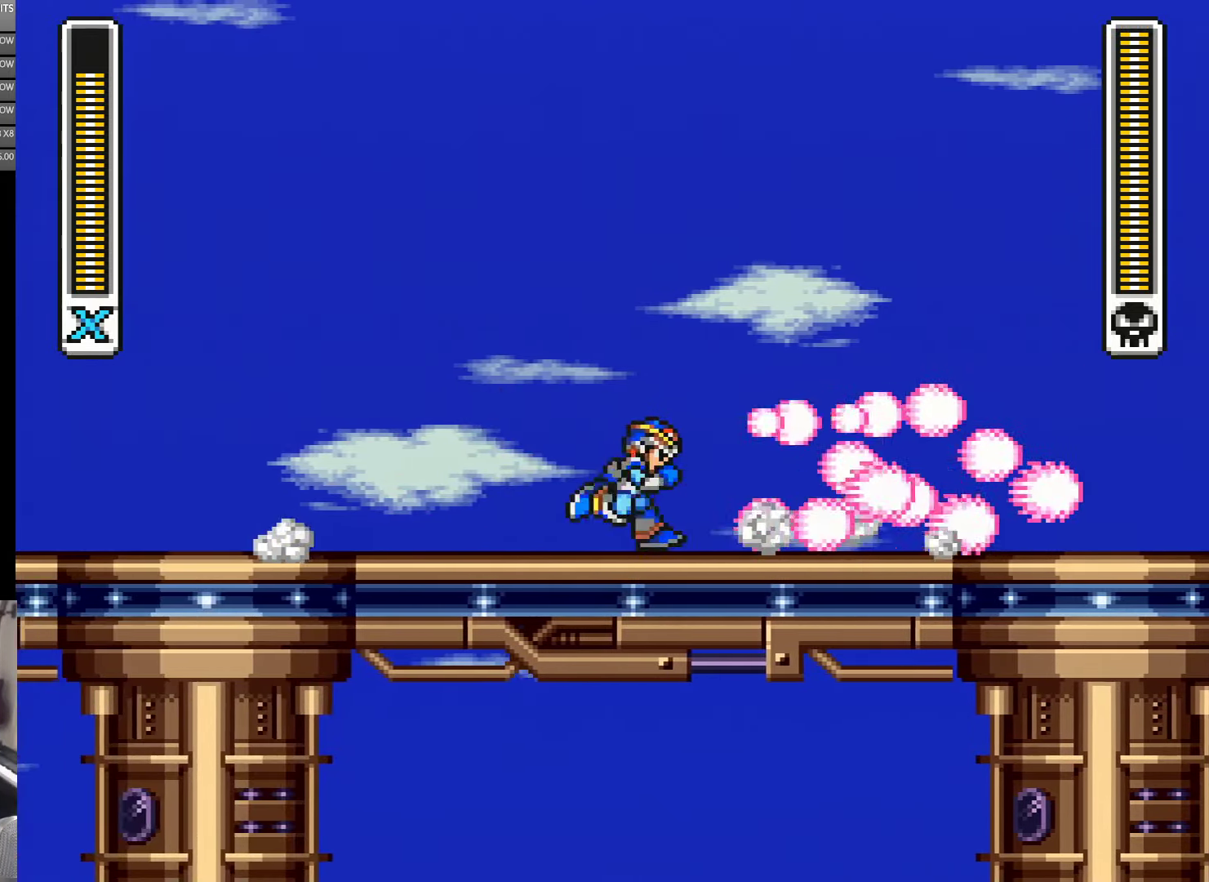
{"buttons": ["Y", "DPAD_RIGHT"], "events": [[300, "Y", "down"]]}
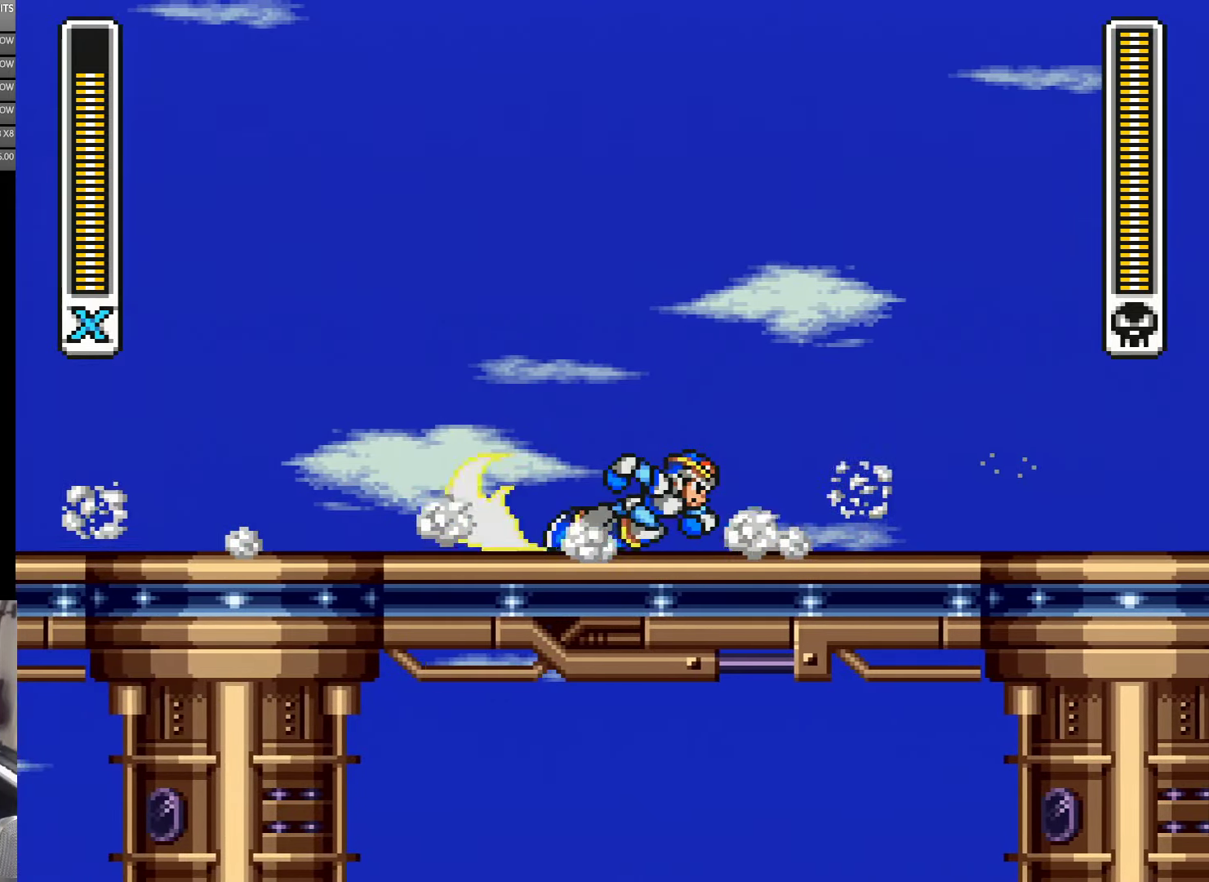
{"buttons": ["A", "Y", "DPAD_RIGHT"], "events": [[66, "A", "down"], [300, "A", "up"], [400, "A", "down"]]}
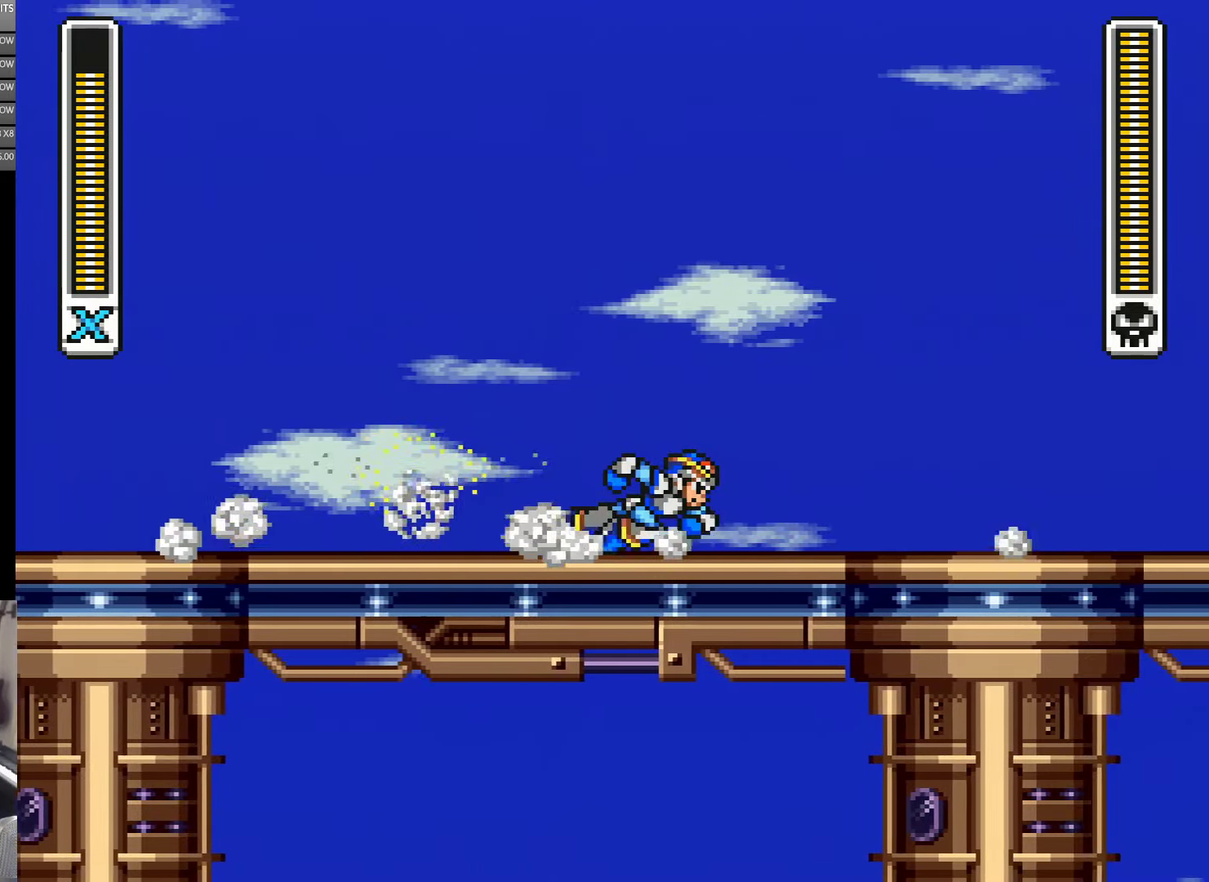
{"buttons": ["A", "Y", "DPAD_RIGHT"], "events": []}
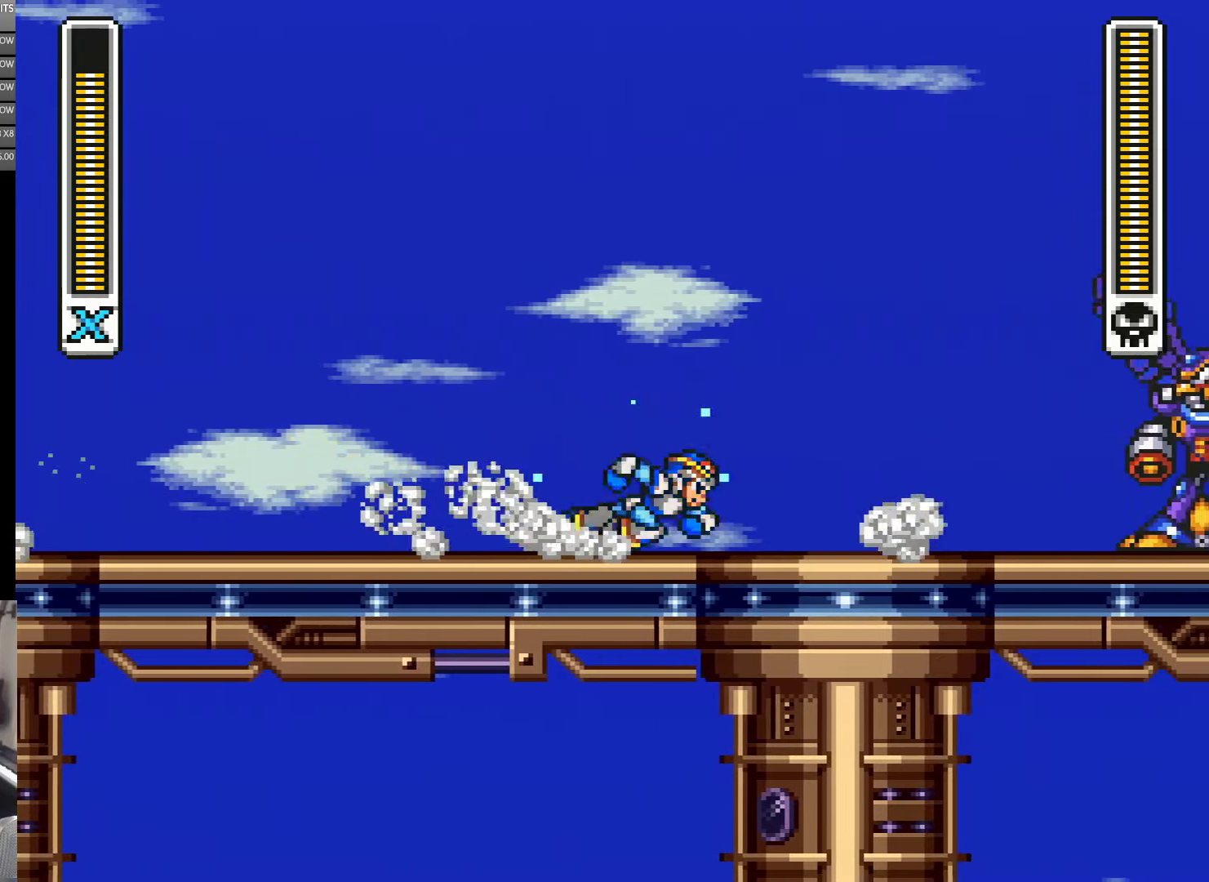
{"buttons": ["A", "DPAD_RIGHT"], "events": [[133, "A", "up"], [200, "A", "down"], [400, "B", "down"], [433, "Y", "up"], [466, "B", "up"]]}
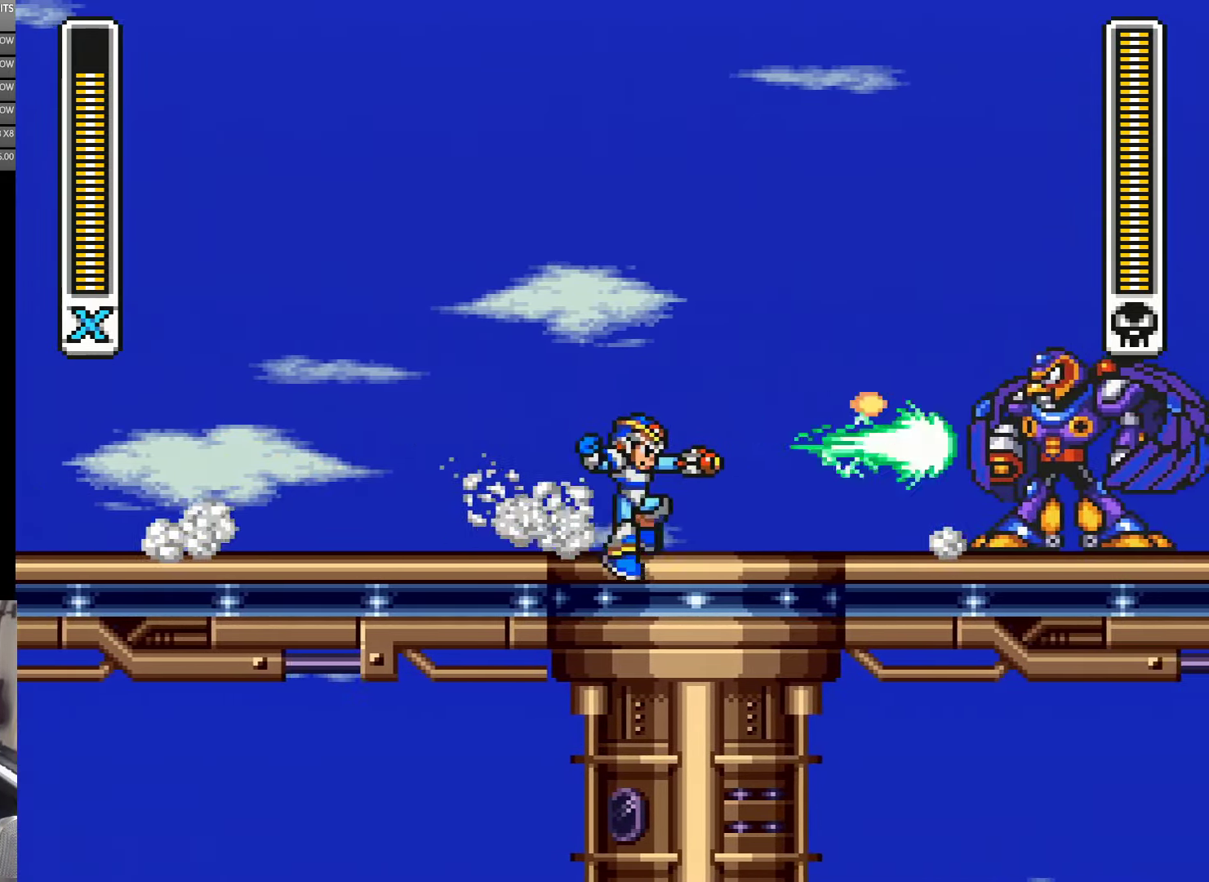
{"buttons": ["DPAD_RIGHT"], "events": [[16, "A", "up"], [33, "Y", "down"], [116, "Y", "up"], [266, "Y", "down"], [350, "Y", "up"], [400, "Y", "down"], [483, "Y", "up"]]}
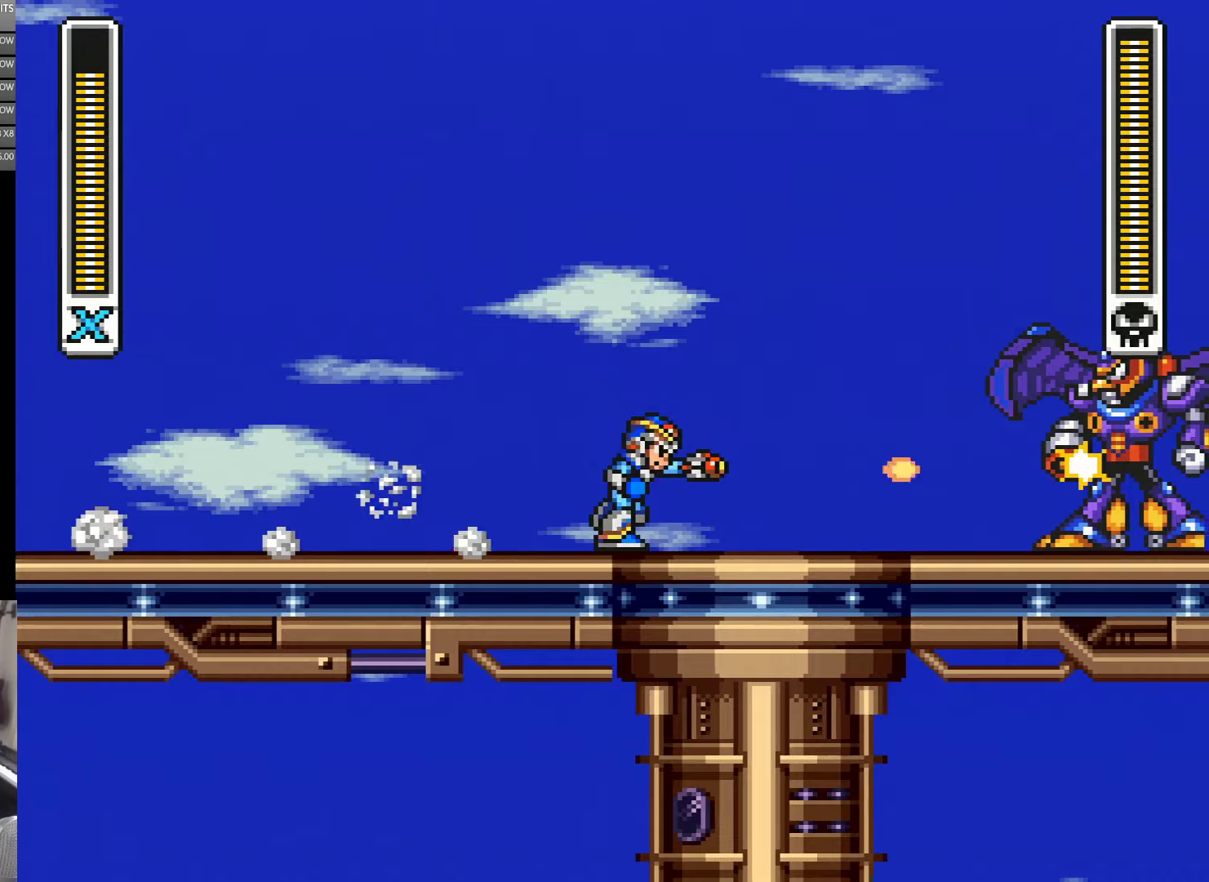
{"buttons": ["Y", "DPAD_RIGHT"], "events": [[133, "Y", "down"], [200, "A", "down"], [467, "A", "up"]]}
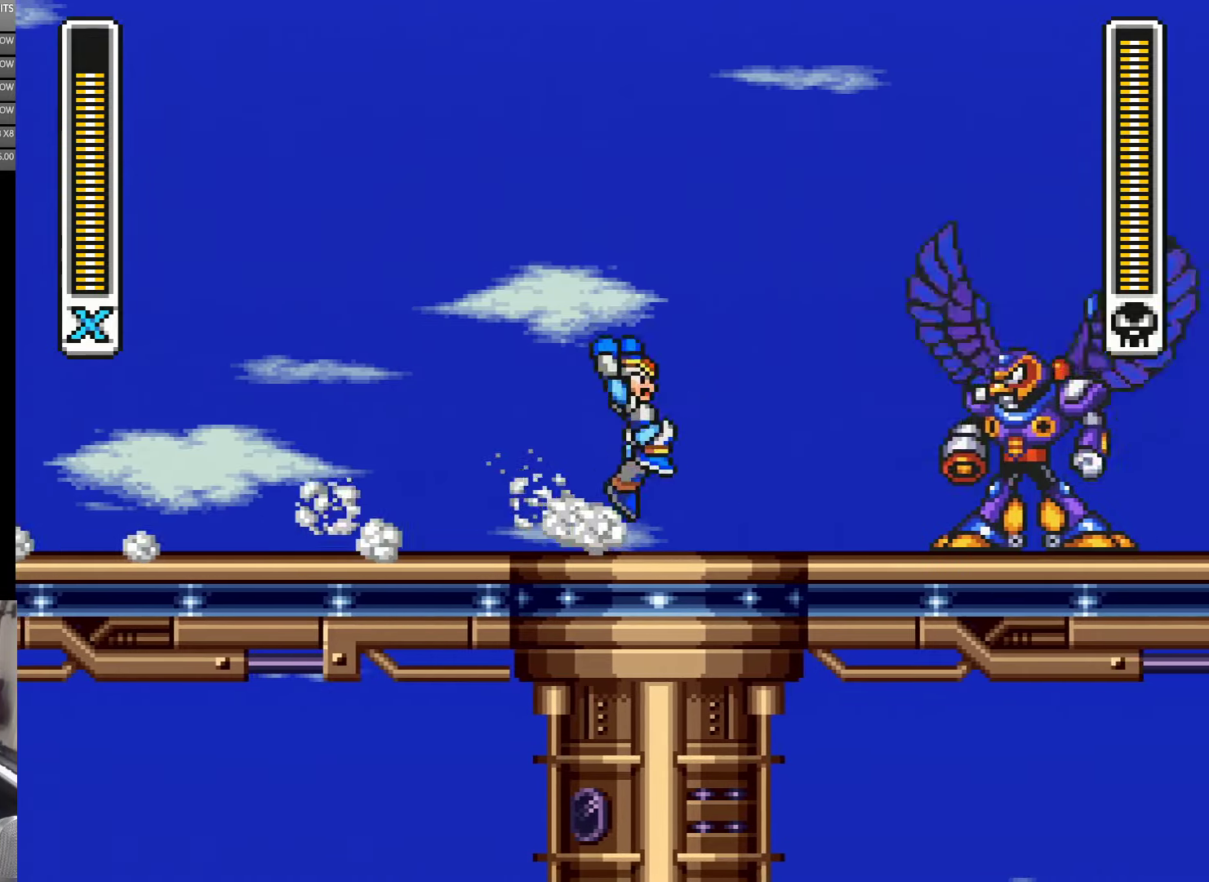
{"buttons": ["DPAD_RIGHT"], "events": [[50, "A", "down"], [67, "B", "down"], [67, "Y", "up"], [133, "B", "up"], [167, "A", "up"], [167, "Y", "down"], [233, "Y", "up"], [300, "Y", "down"], [350, "DPAD_RIGHT", "up"], [383, "Y", "up"], [433, "Y", "down"], [500, "DPAD_RIGHT", "down"], [500, "Y", "up"]]}
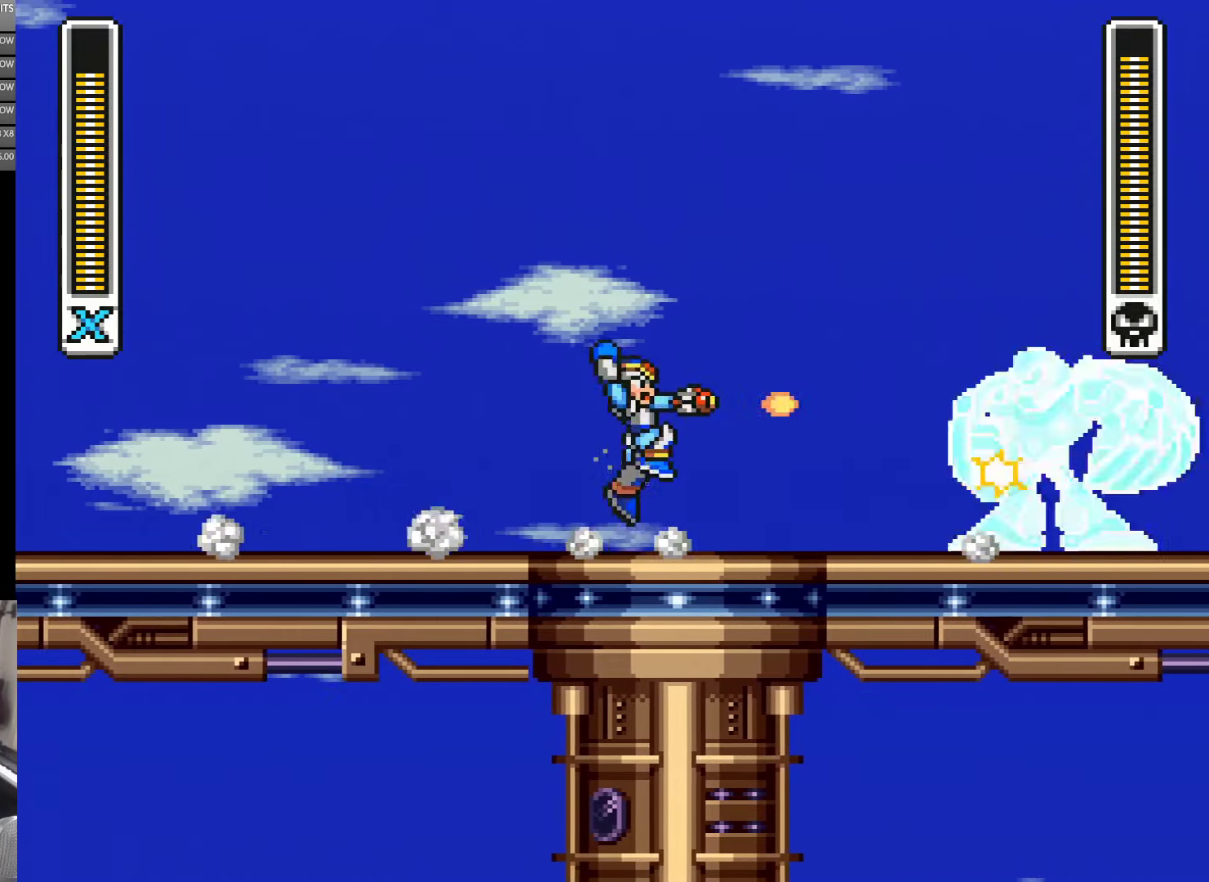
{"buttons": ["DPAD_RIGHT"], "events": [[33, "A", "down"], [33, "B", "down"], [100, "A", "up"], [100, "B", "up"], [367, "Y", "down"], [417, "Y", "up"]]}
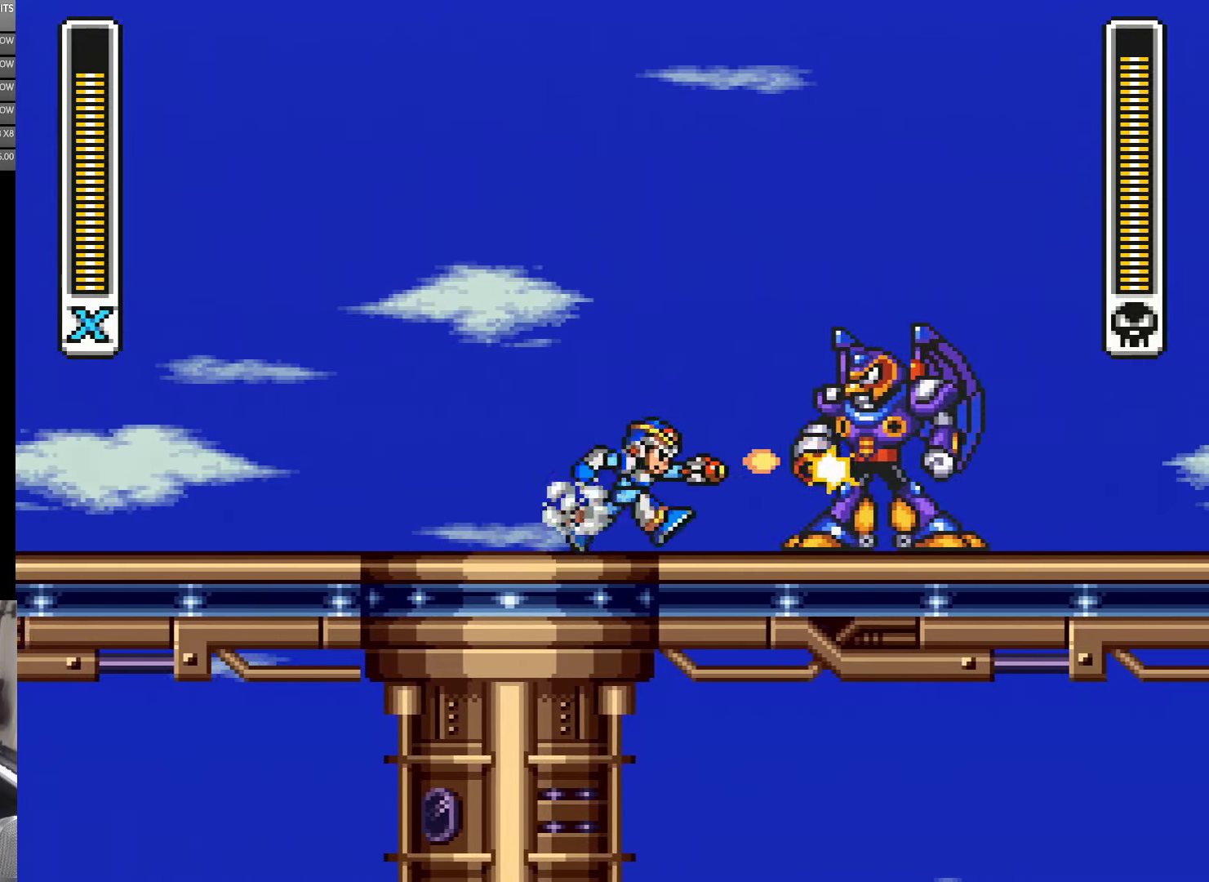
{"buttons": [], "events": [[167, "DPAD_RIGHT", "up"], [200, "Y", "down"], [267, "Y", "up"], [367, "B", "down"], [433, "B", "up"], [433, "Y", "down"], [500, "Y", "up"]]}
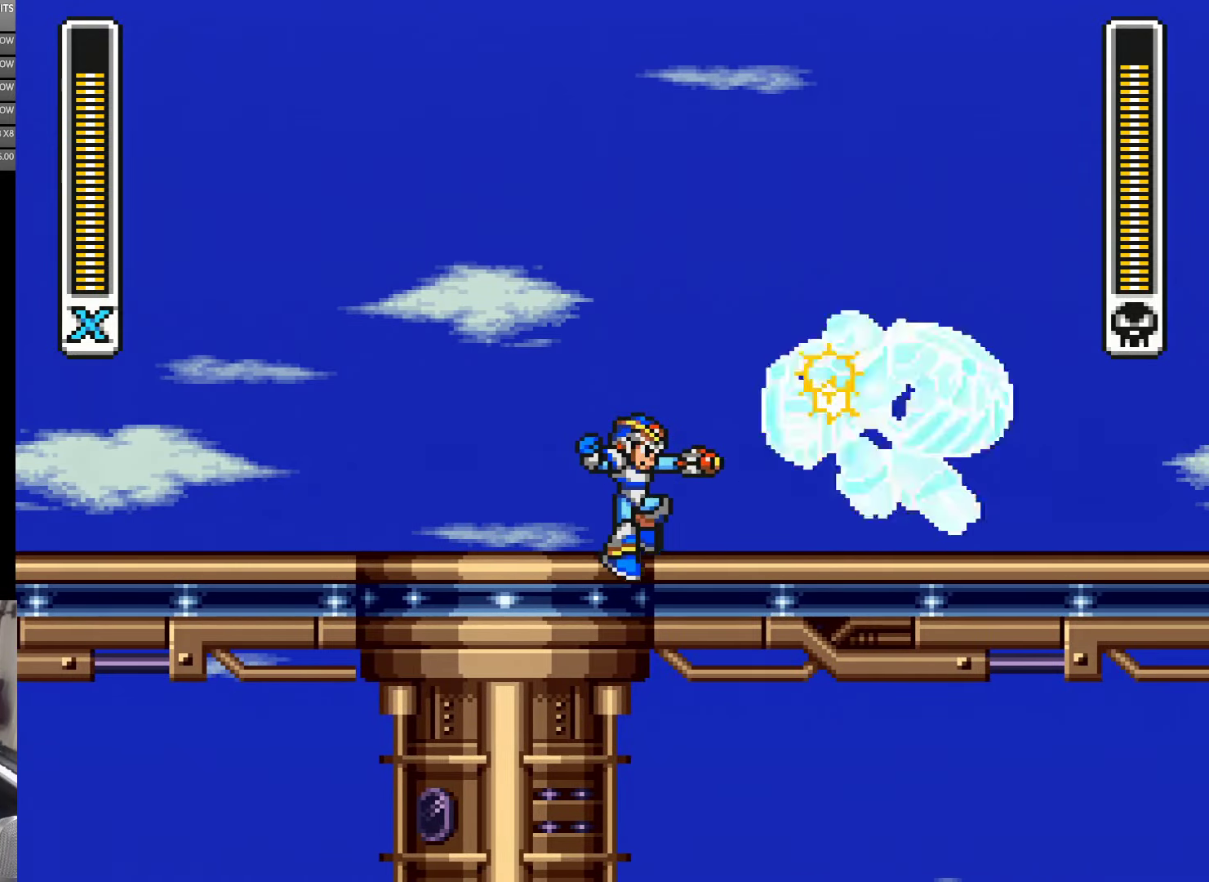
{"buttons": ["B", "Y"], "events": [[133, "Y", "down"], [200, "Y", "up"], [283, "Y", "down"], [350, "Y", "up"], [400, "B", "down"], [467, "Y", "down"]]}
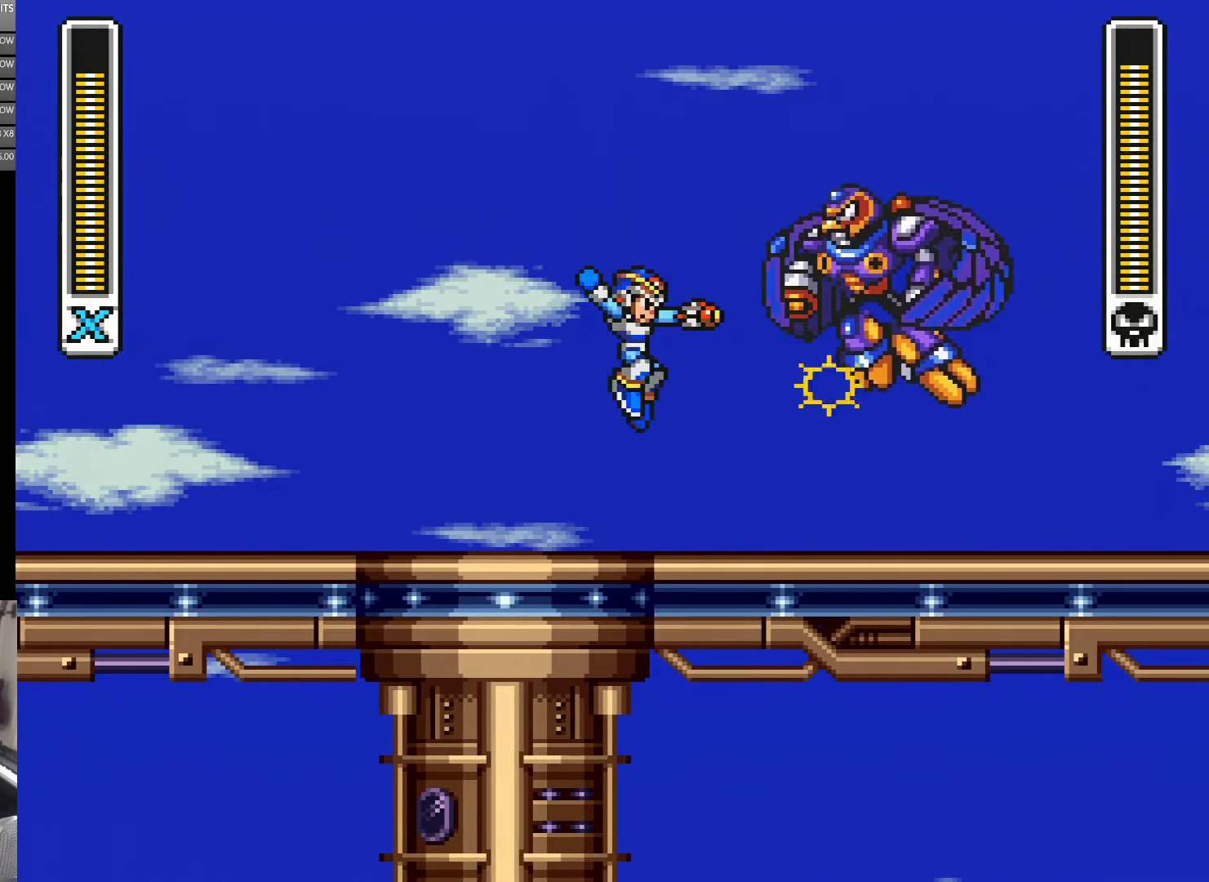
{"buttons": ["B"], "events": [[67, "B", "up"], [267, "Y", "up"], [333, "Y", "down"], [400, "Y", "up"], [500, "B", "down"]]}
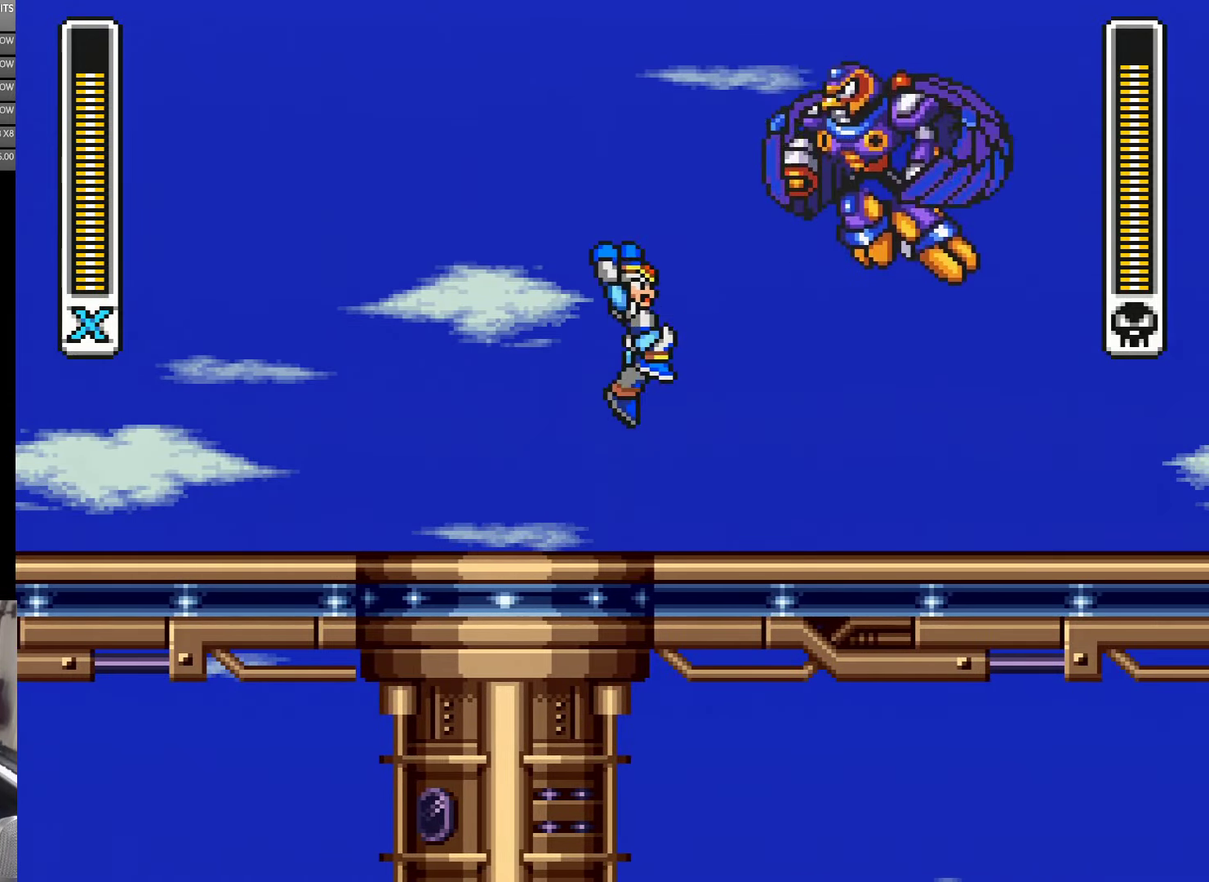
{"buttons": ["Y"], "events": [[200, "Y", "down"], [267, "B", "up"], [317, "Y", "up"], [367, "Y", "down"], [433, "Y", "up"], [500, "Y", "down"]]}
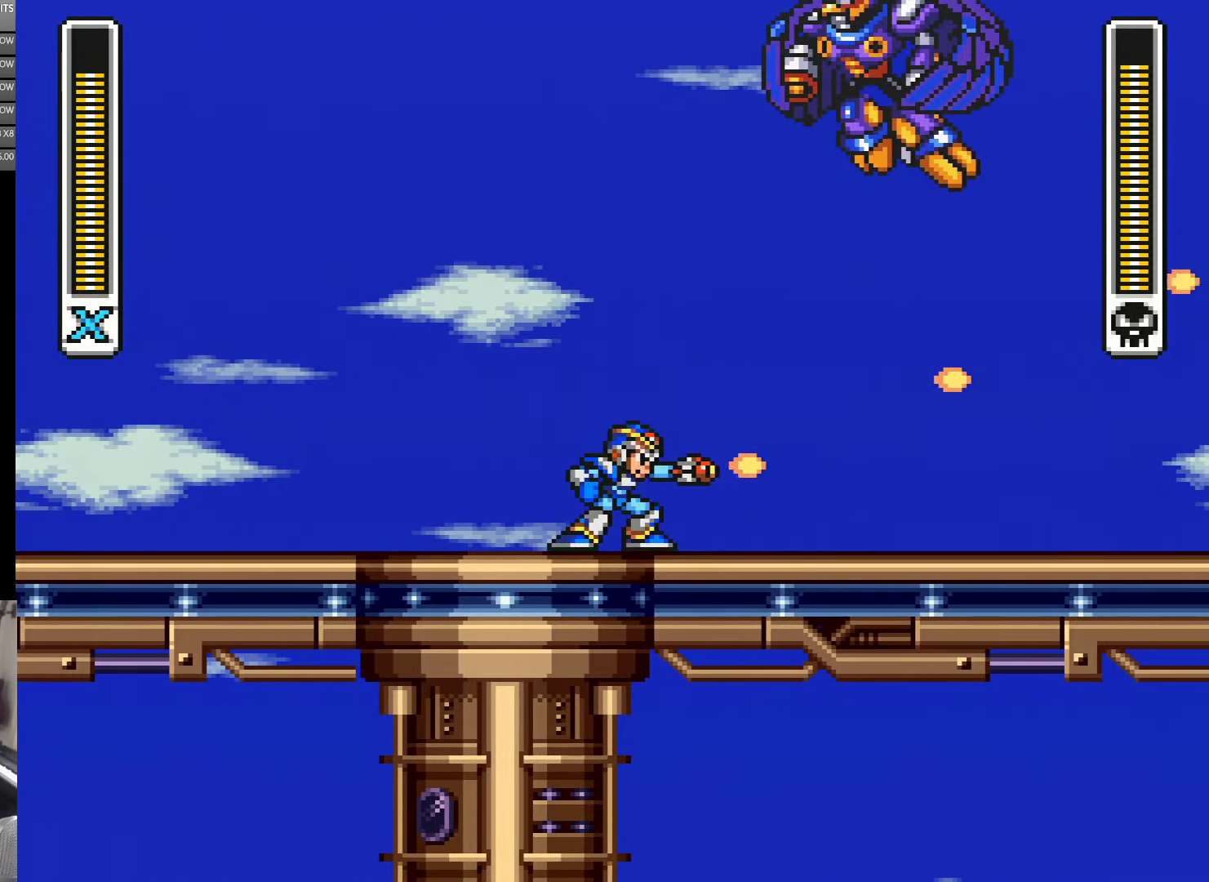
{"buttons": ["Y"], "events": [[67, "Y", "up"], [133, "Y", "down"]]}
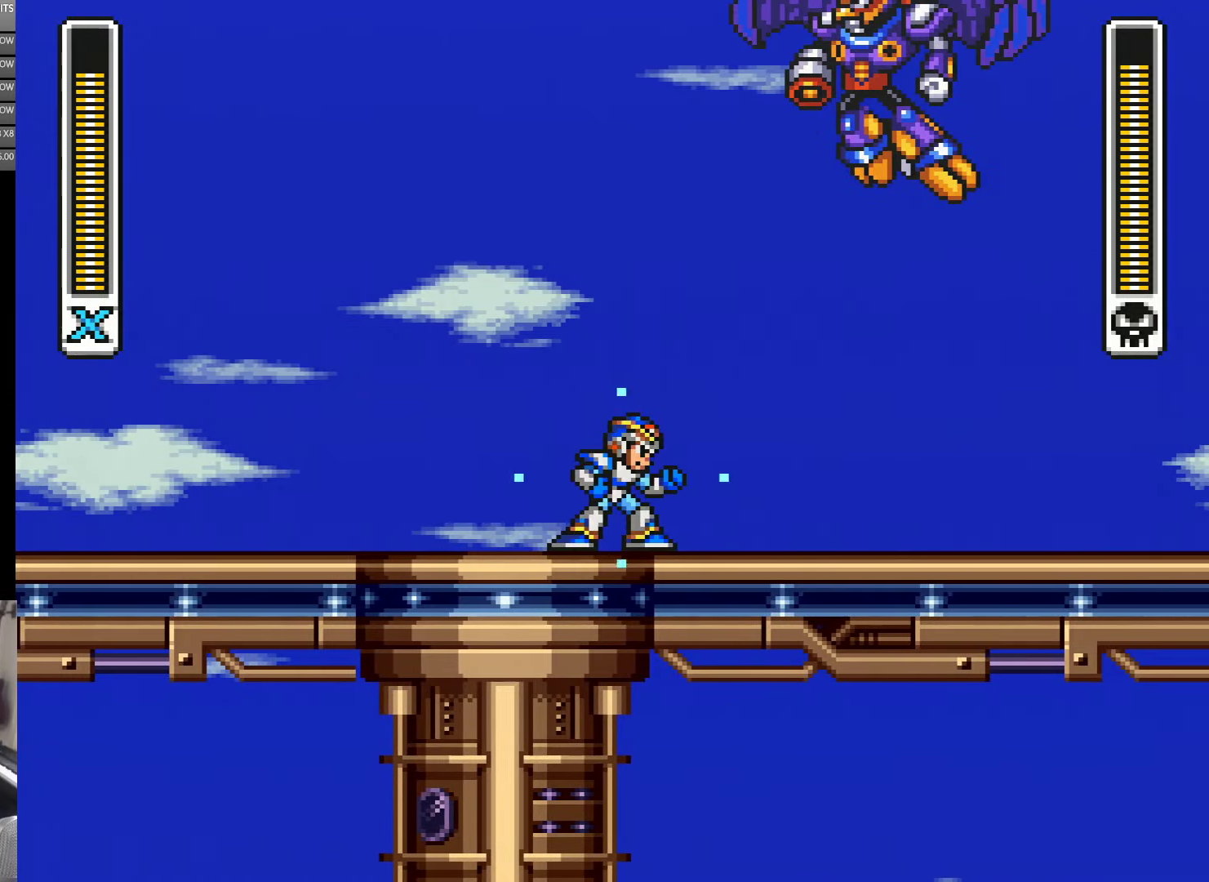
{"buttons": ["A", "Y", "DPAD_RIGHT"], "events": [[267, "DPAD_RIGHT", "down"], [400, "A", "down"]]}
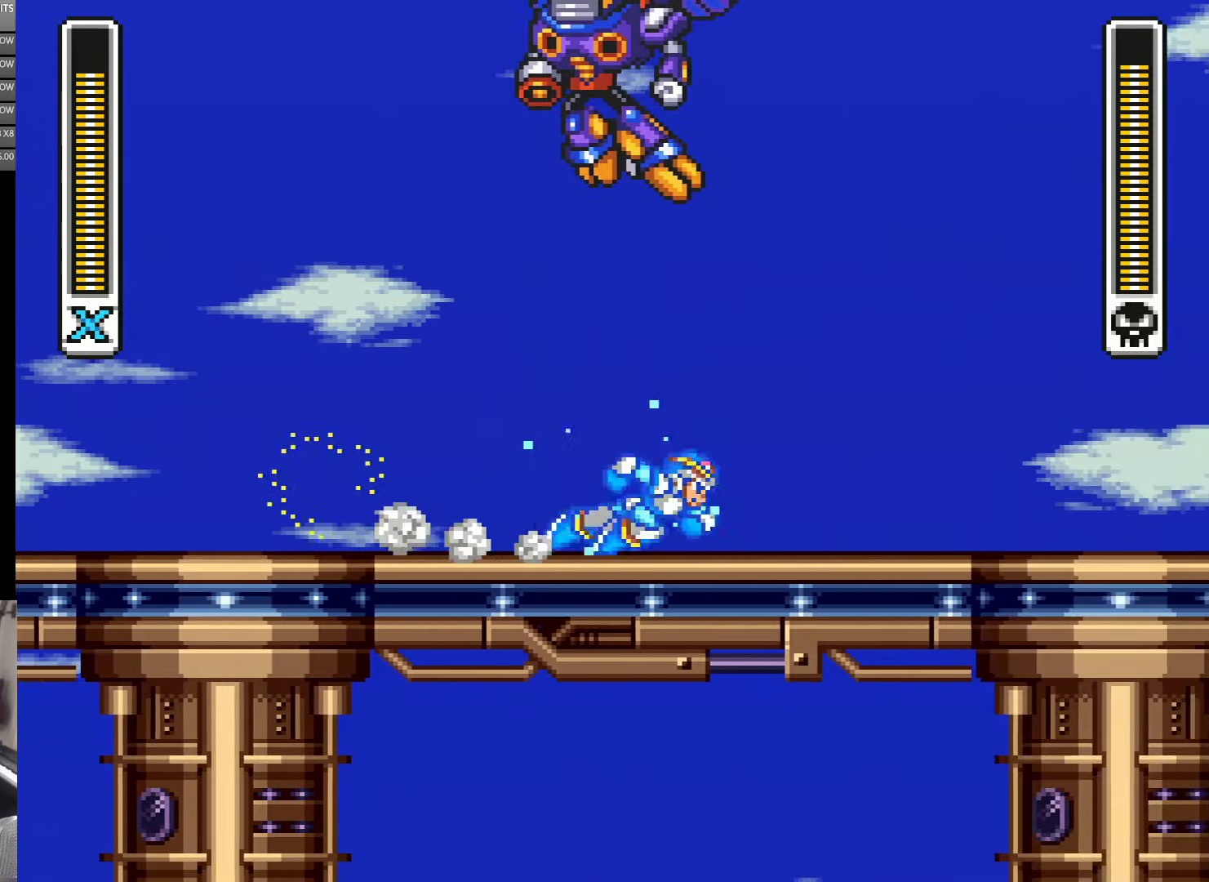
{"buttons": ["A", "B", "Y", "DPAD_RIGHT"], "events": [[167, "A", "up"], [267, "A", "down"], [500, "B", "down"]]}
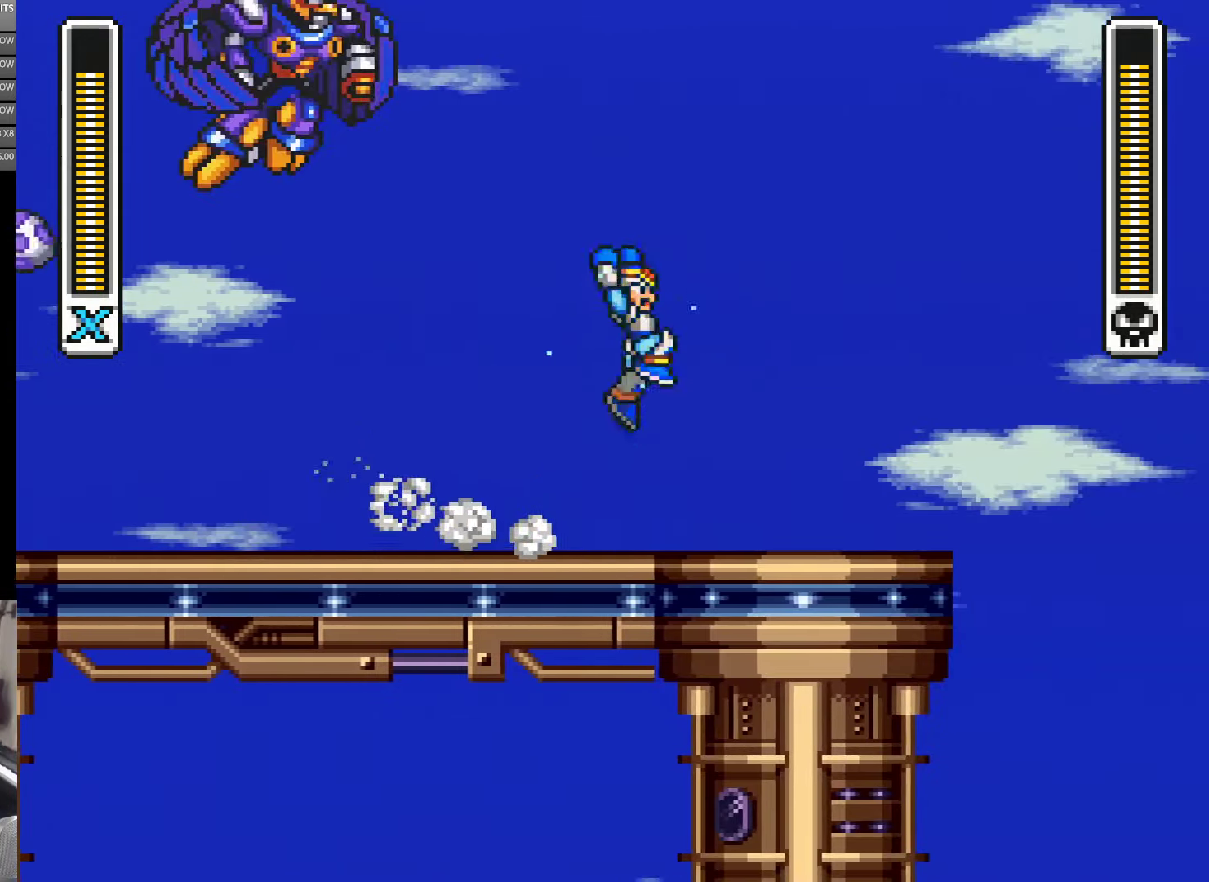
{"buttons": ["Y", "DPAD_RIGHT"], "events": [[67, "DPAD_RIGHT", "up"], [234, "DPAD_LEFT", "down"], [267, "Y", "up"], [367, "DPAD_LEFT", "up"], [367, "Y", "down"], [417, "A", "up"], [417, "B", "up"], [500, "DPAD_RIGHT", "down"]]}
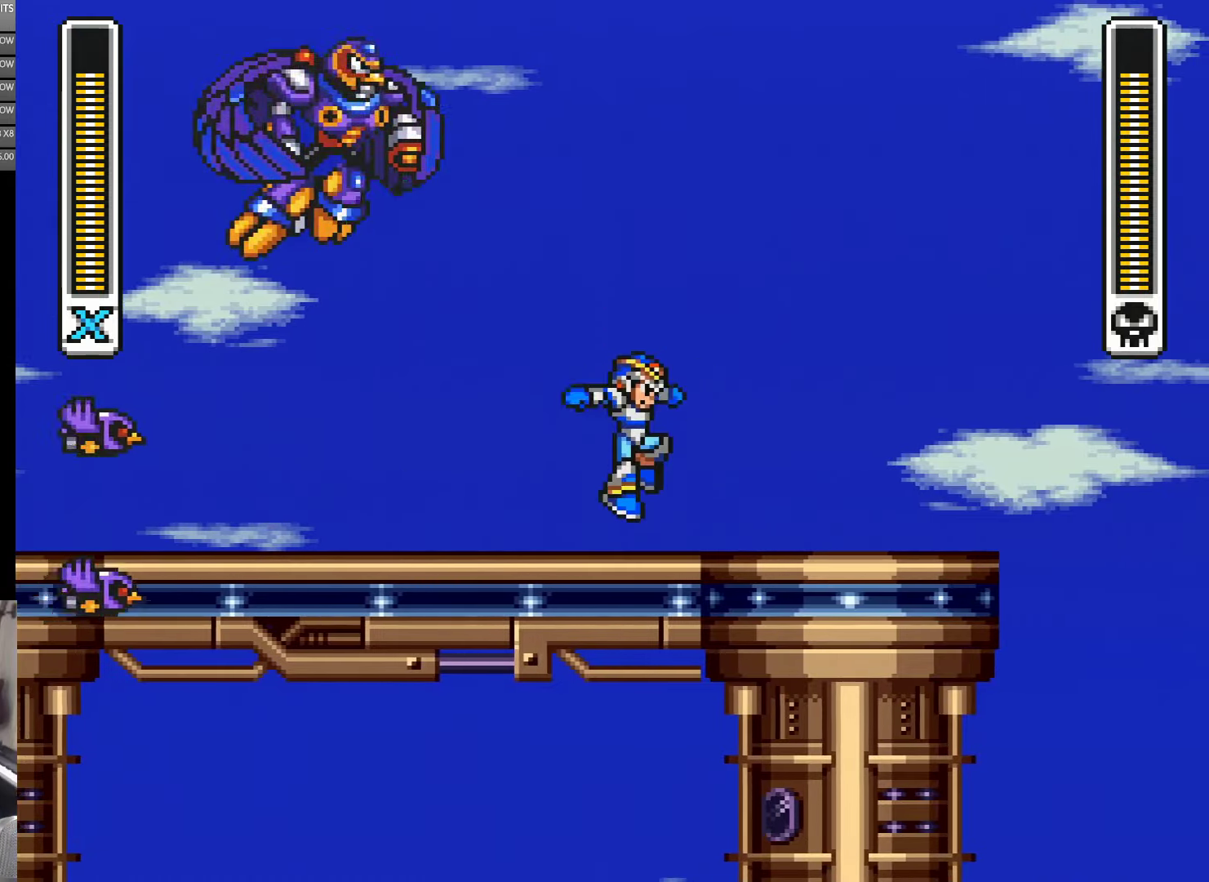
{"buttons": ["Y"], "events": [[67, "DPAD_RIGHT", "up"], [117, "DPAD_RIGHT", "down"], [267, "DPAD_RIGHT", "up"], [284, "DPAD_LEFT", "down"], [434, "DPAD_LEFT", "up"]]}
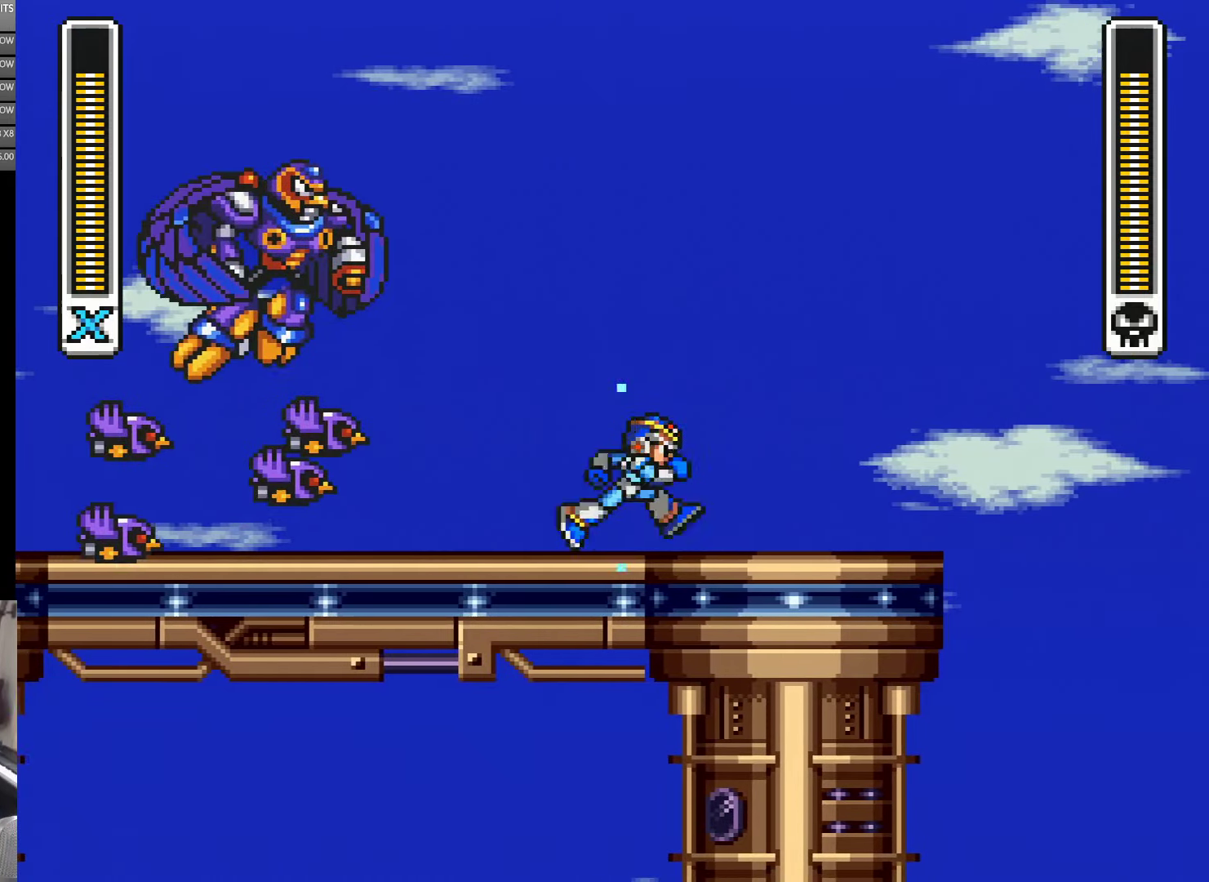
{"buttons": ["B", "Y", "DPAD_LEFT"], "events": [[50, "DPAD_RIGHT", "down"], [300, "DPAD_RIGHT", "up"], [317, "B", "down"], [467, "DPAD_LEFT", "down"]]}
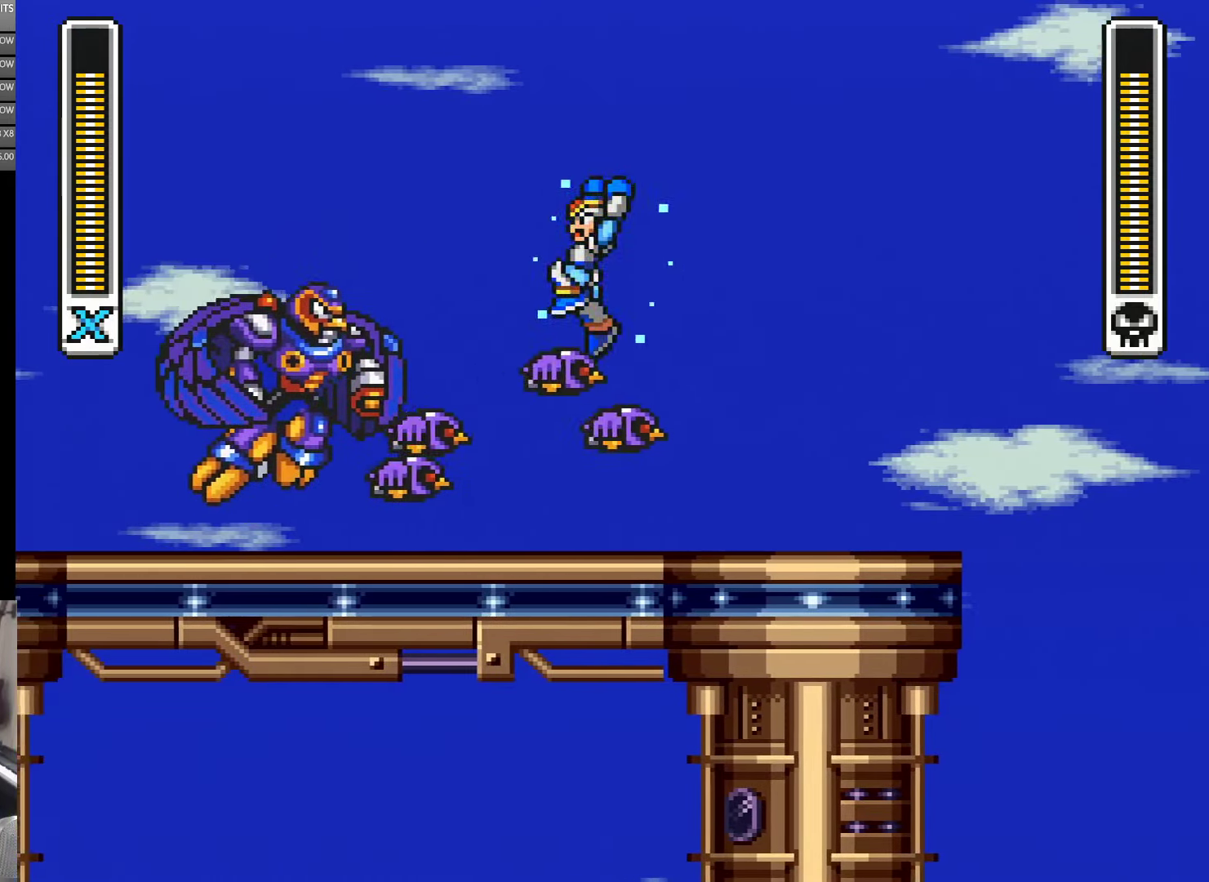
{"buttons": ["Y"], "events": [[417, "B", "up"], [417, "DPAD_LEFT", "up"]]}